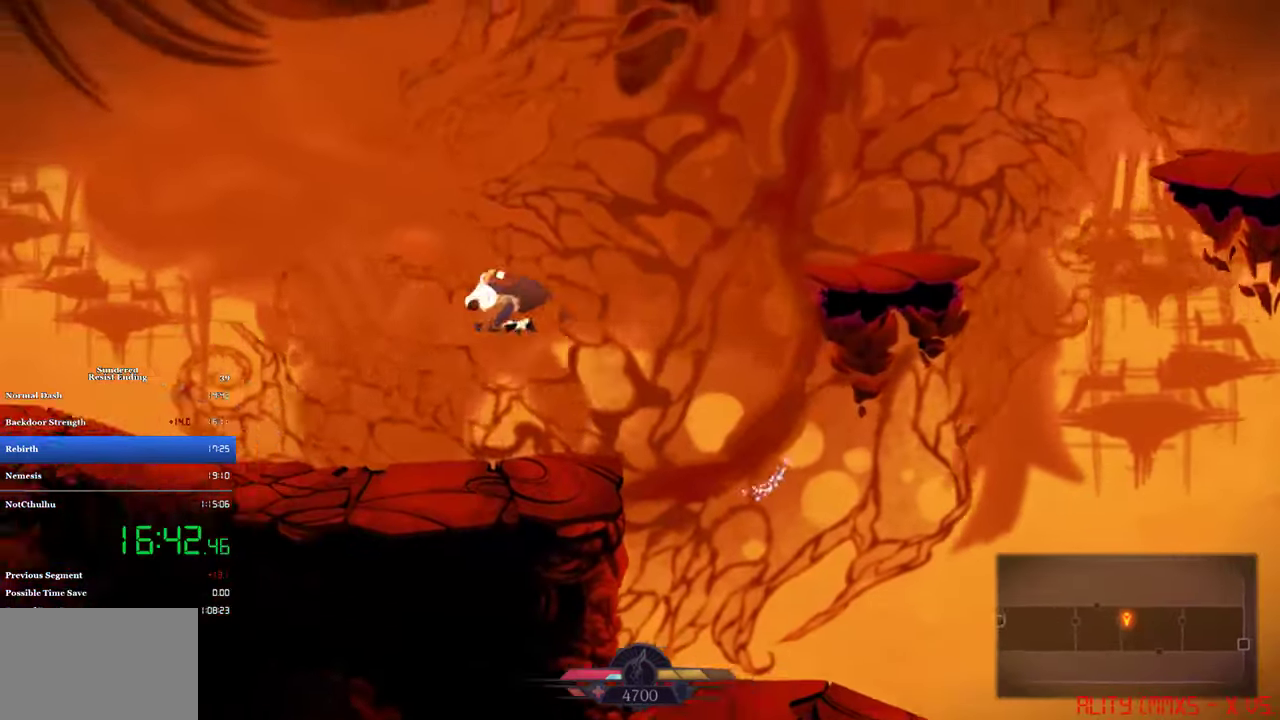
Gameplay with a controller (PlayStation layout); each line is a JSON object with the inputs held at the frame after it. "events" lists button and stick changes between this image and that frame as [ms after this image, input, new state], when the widget could be followed in between. Not read: R3 right_stick.
{"buttons": ["DPAD_LEFT"], "left_stick": "center", "events": [[400, "CROSS", "up"]]}
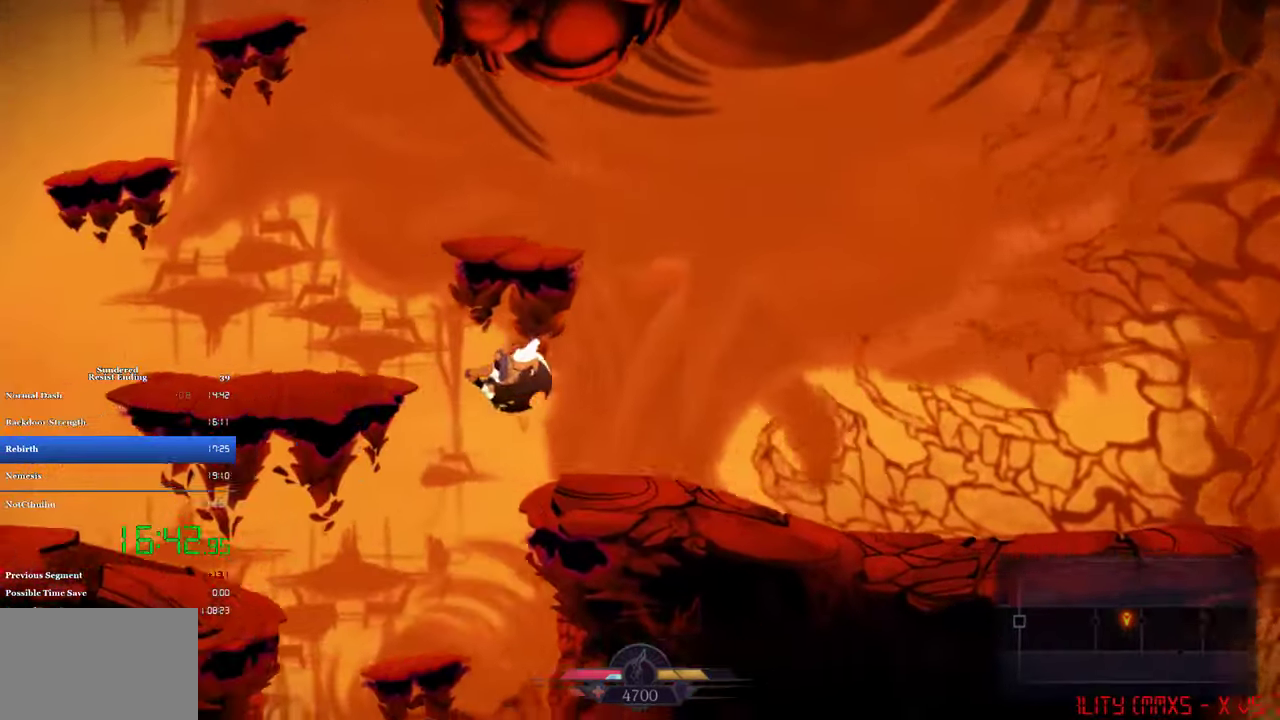
{"buttons": ["DPAD_LEFT"], "left_stick": "center", "events": [[167, "SQUARE", "down"], [267, "SQUARE", "up"]]}
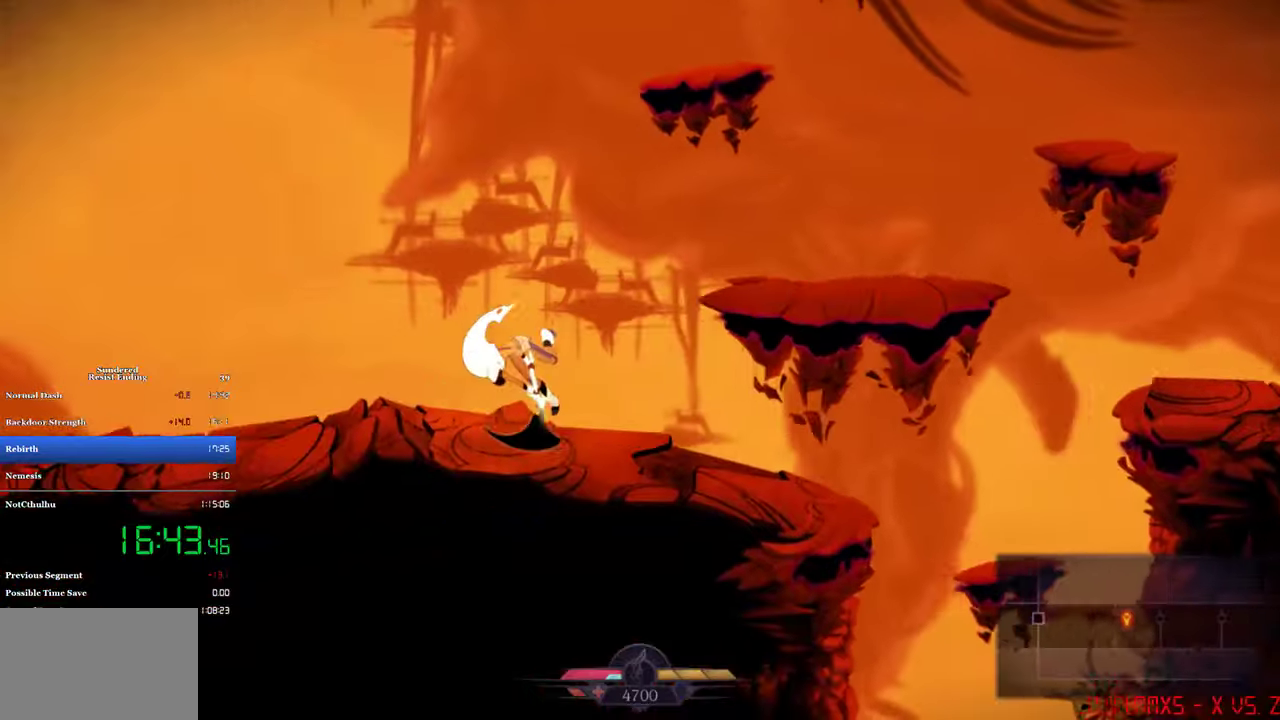
{"buttons": ["CROSS", "DPAD_LEFT"], "left_stick": "center", "events": [[200, "CROSS", "down"]]}
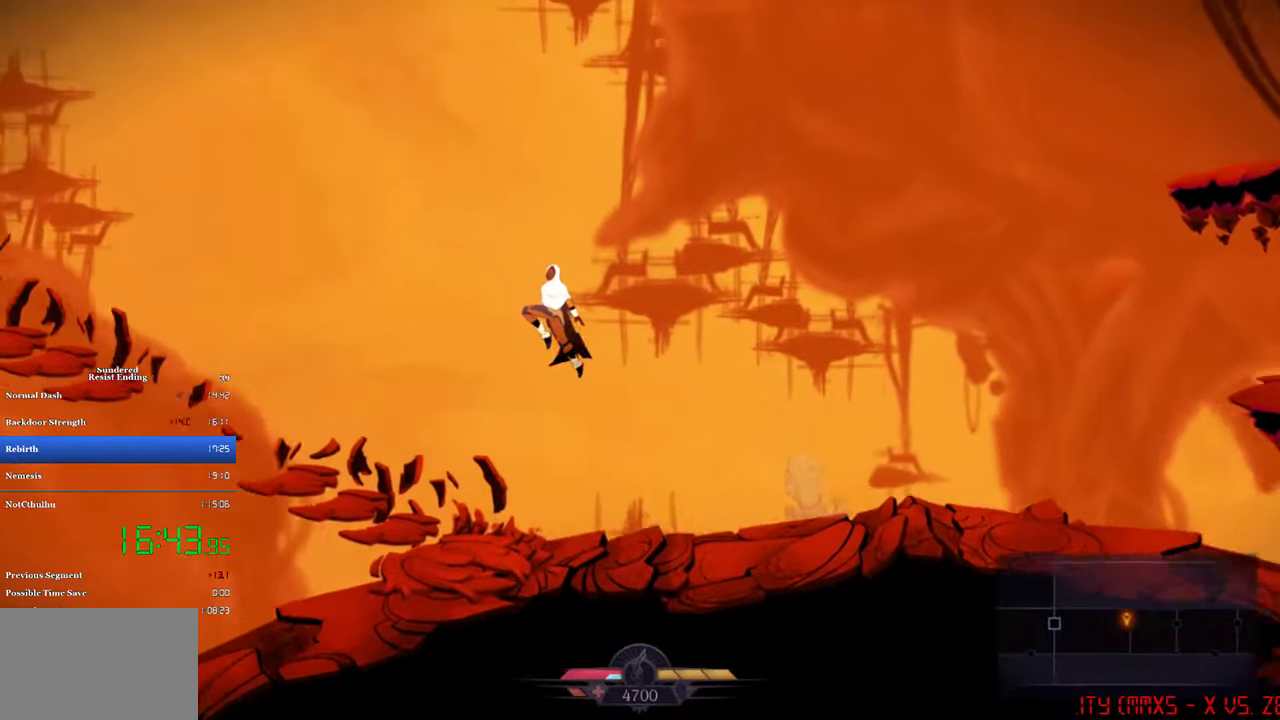
{"buttons": ["CROSS", "DPAD_LEFT"], "left_stick": "center", "events": [[166, "CROSS", "up"], [233, "CROSS", "down"]]}
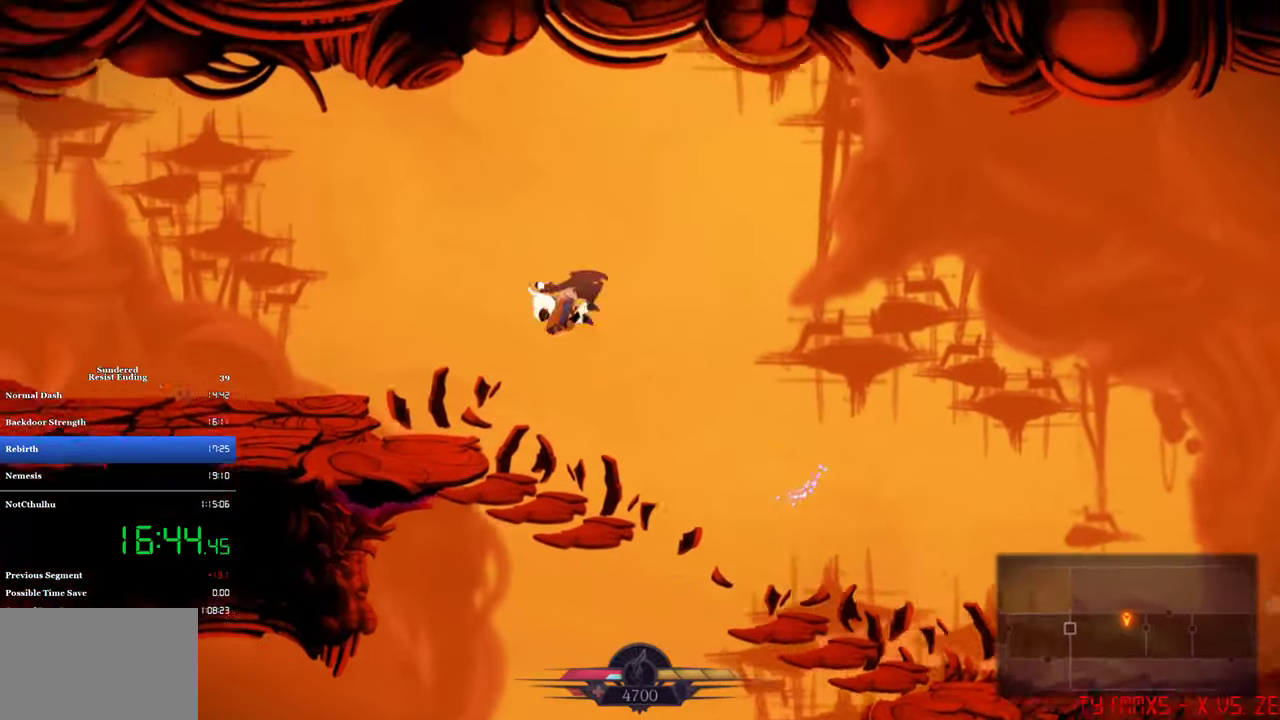
{"buttons": ["DPAD_LEFT"], "left_stick": "center", "events": [[333, "CROSS", "up"]]}
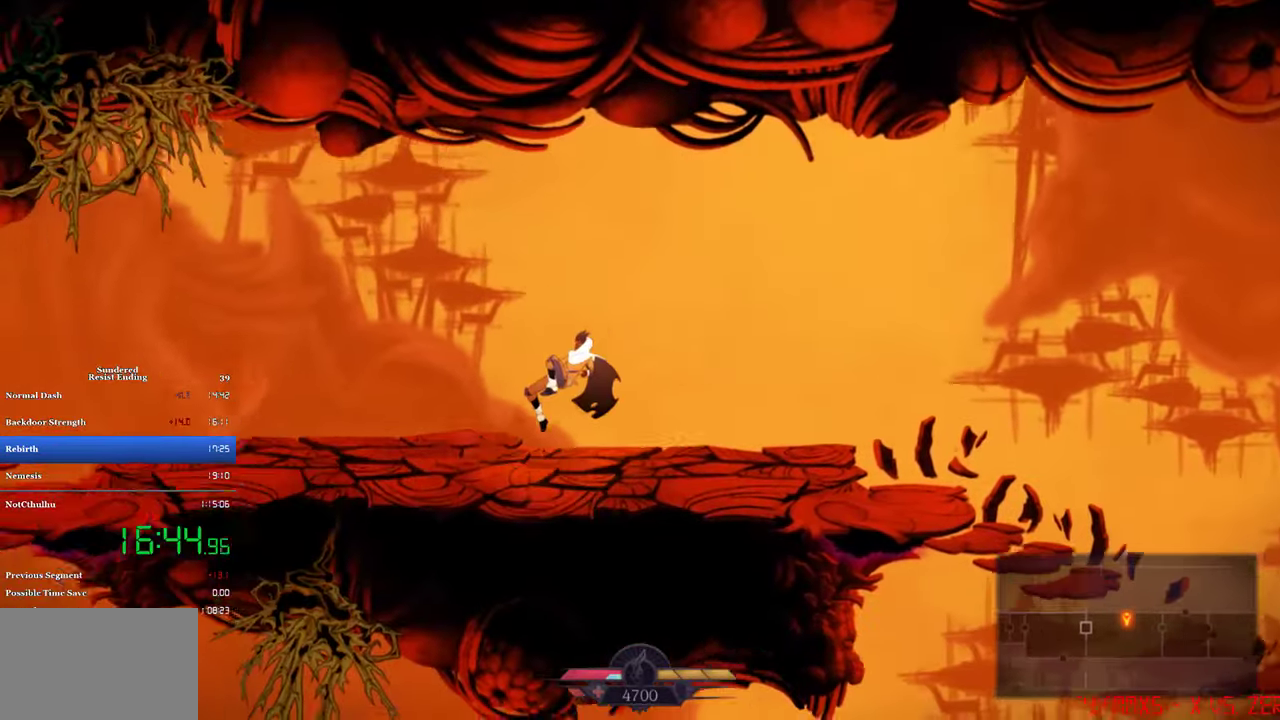
{"buttons": ["DPAD_LEFT"], "left_stick": "center", "events": [[100, "SQUARE", "down"], [233, "SQUARE", "up"]]}
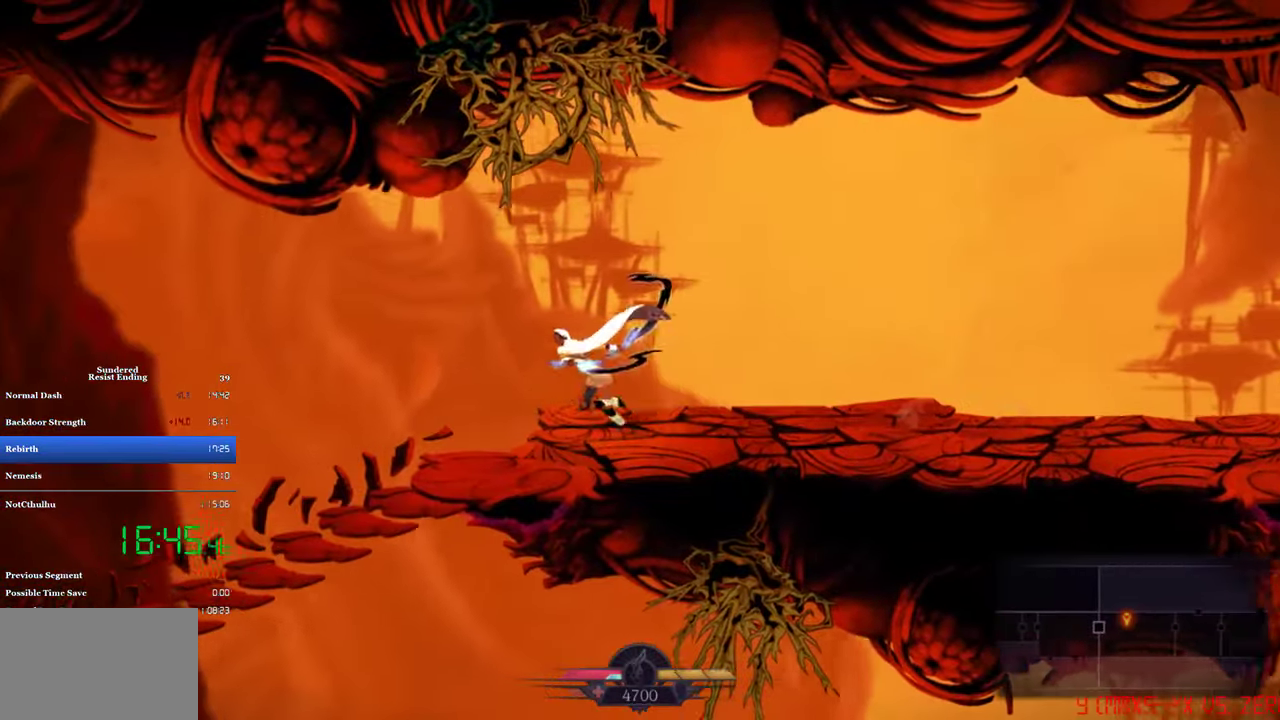
{"buttons": ["CROSS", "DPAD_LEFT"], "left_stick": "center", "events": [[400, "CROSS", "down"]]}
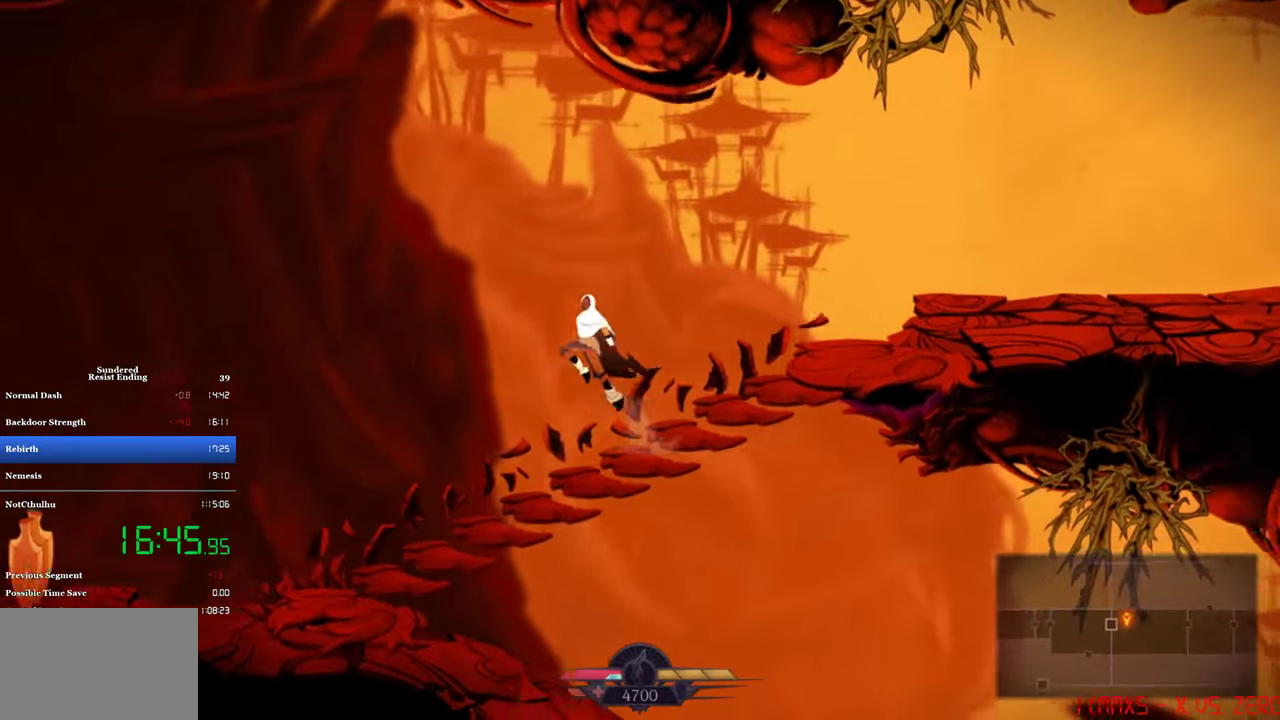
{"buttons": ["CROSS", "DPAD_LEFT"], "left_stick": "center", "events": []}
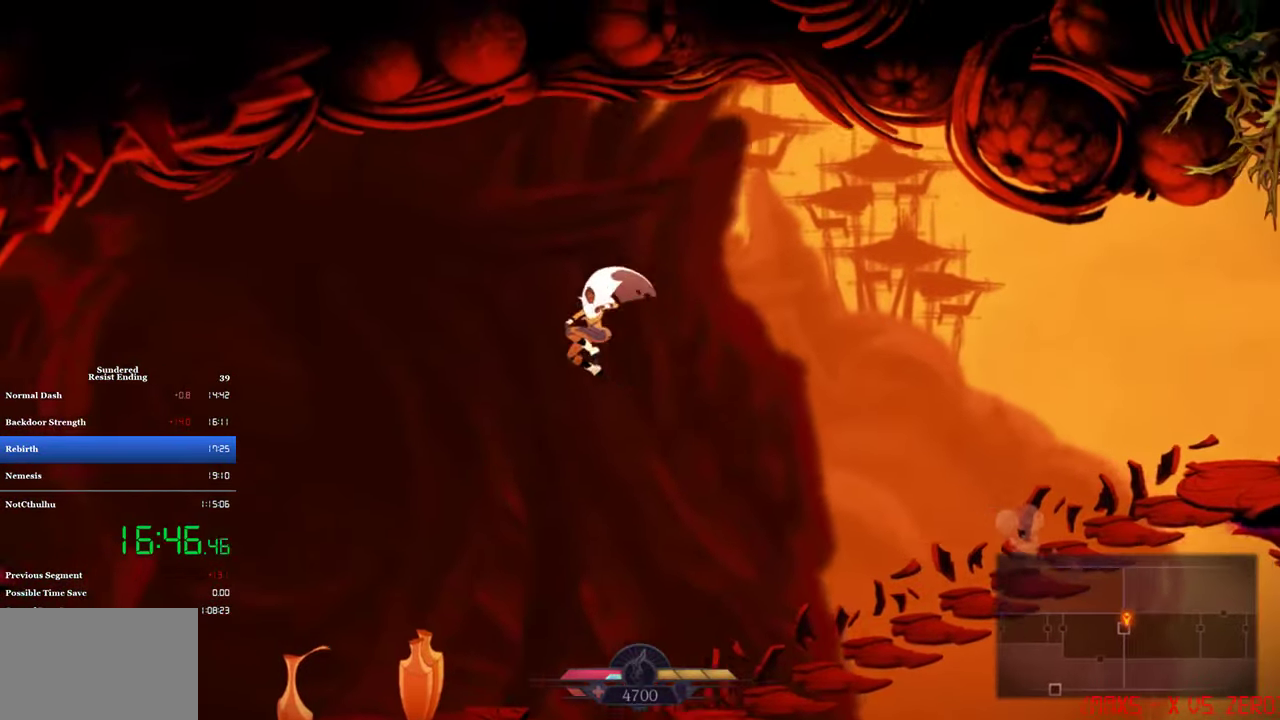
{"buttons": ["DPAD_LEFT"], "left_stick": "center", "events": [[200, "CROSS", "up"]]}
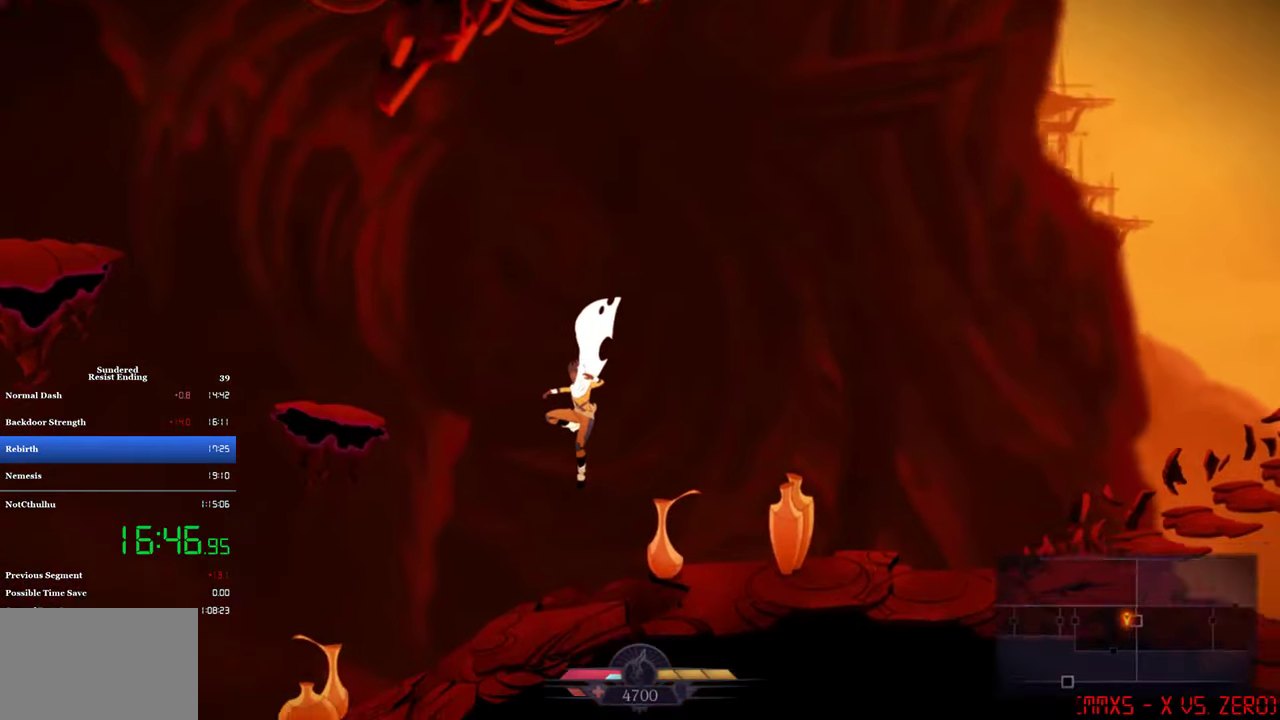
{"buttons": ["DPAD_LEFT"], "left_stick": "center", "events": []}
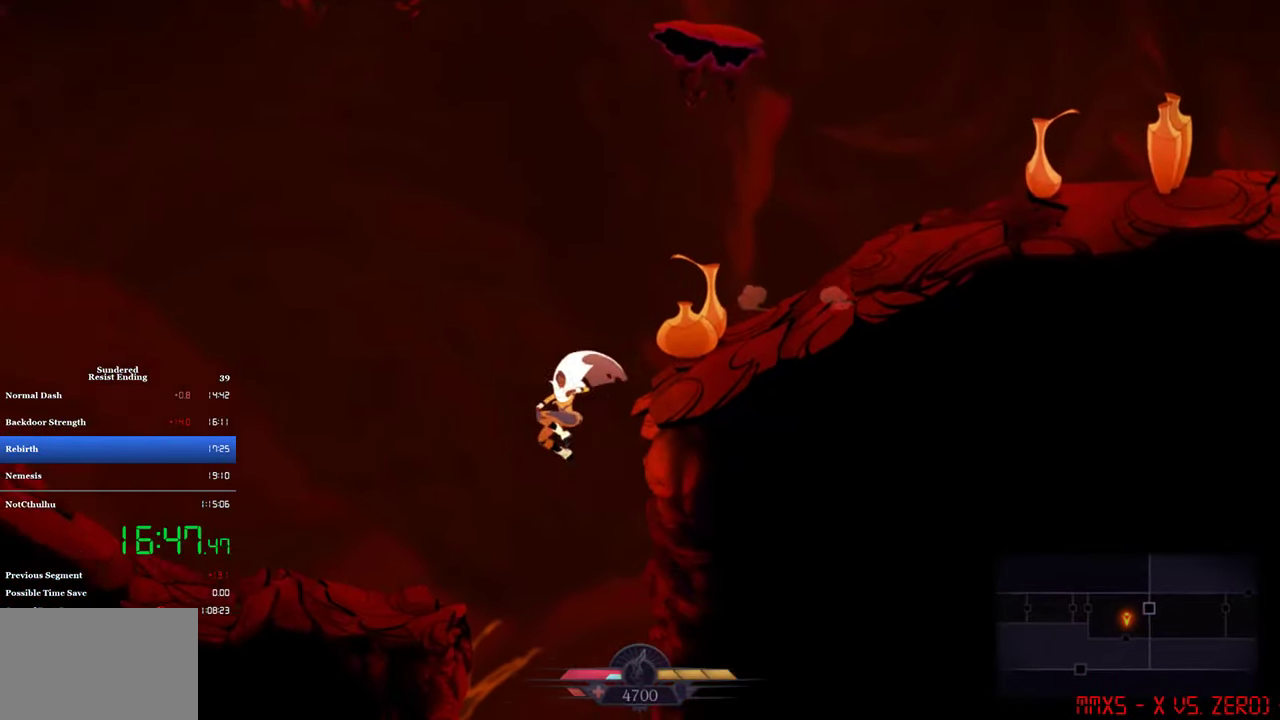
{"buttons": [], "left_stick": "center", "events": [[33, "DPAD_LEFT", "up"], [66, "DPAD_RIGHT", "down"], [500, "DPAD_RIGHT", "up"]]}
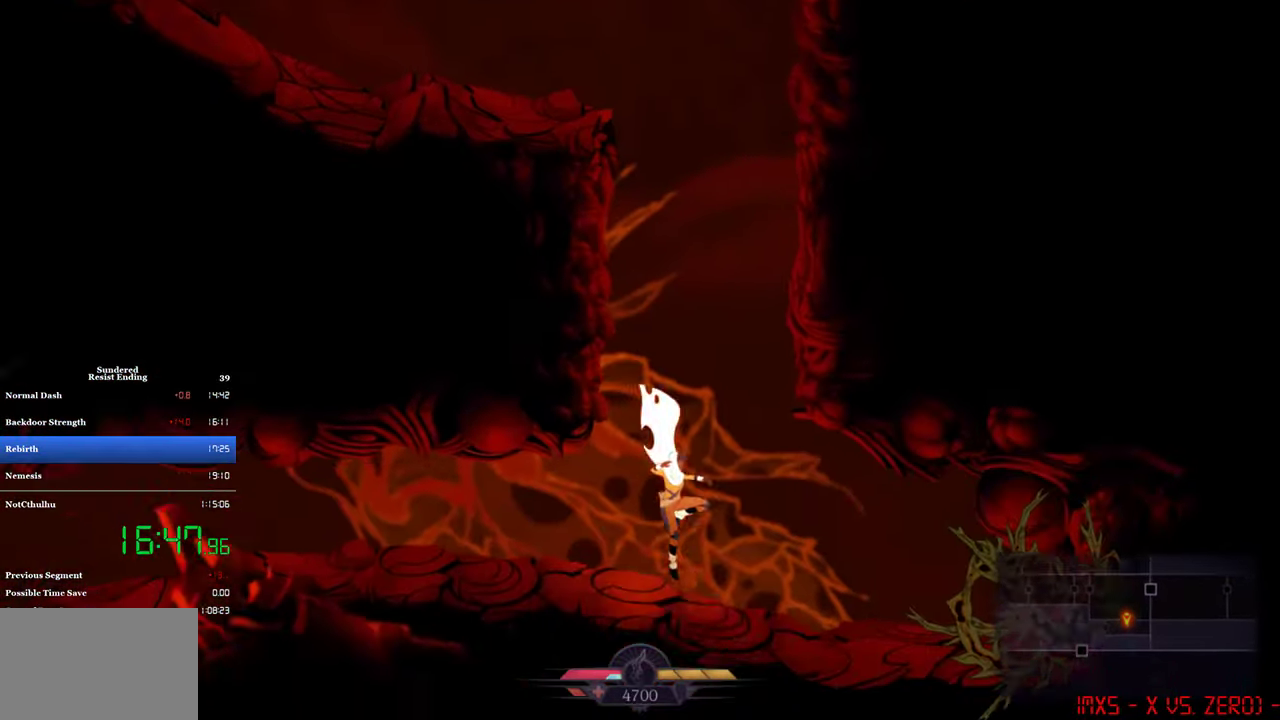
{"buttons": ["DPAD_LEFT"], "left_stick": "center", "events": [[66, "DPAD_LEFT", "down"]]}
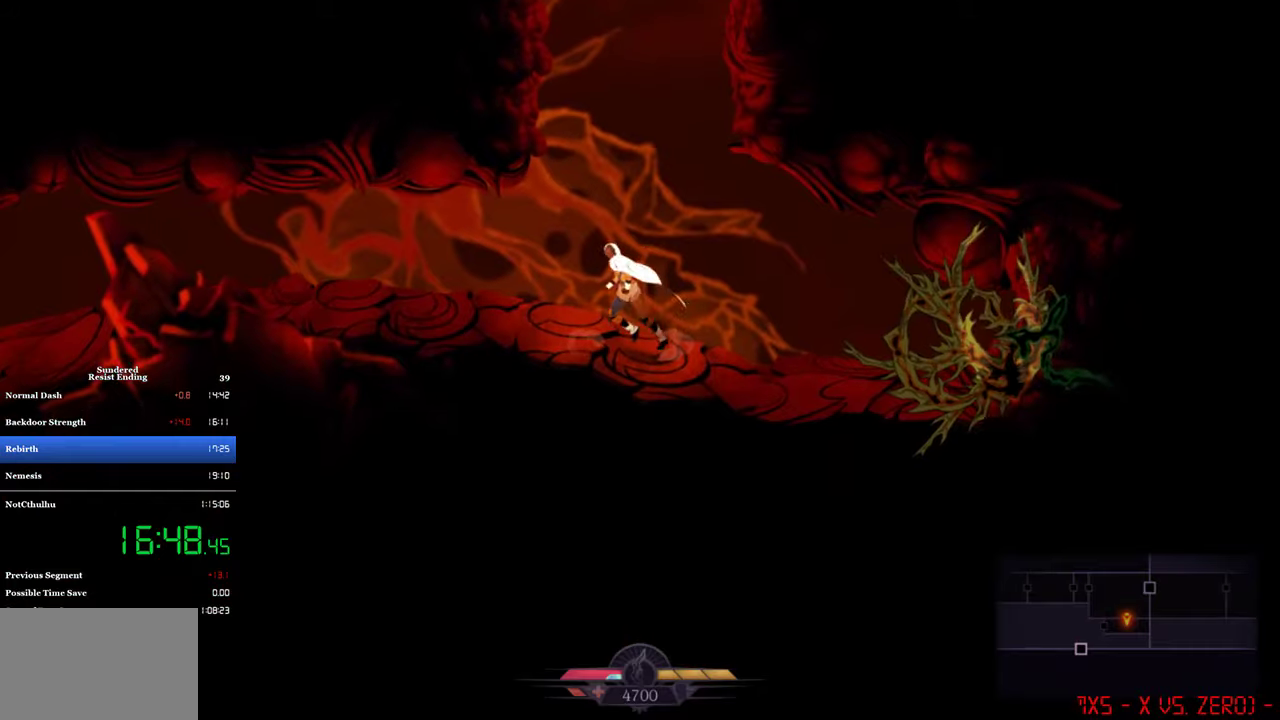
{"buttons": ["CIRCLE", "DPAD_LEFT"], "left_stick": "center", "events": [[367, "CIRCLE", "down"]]}
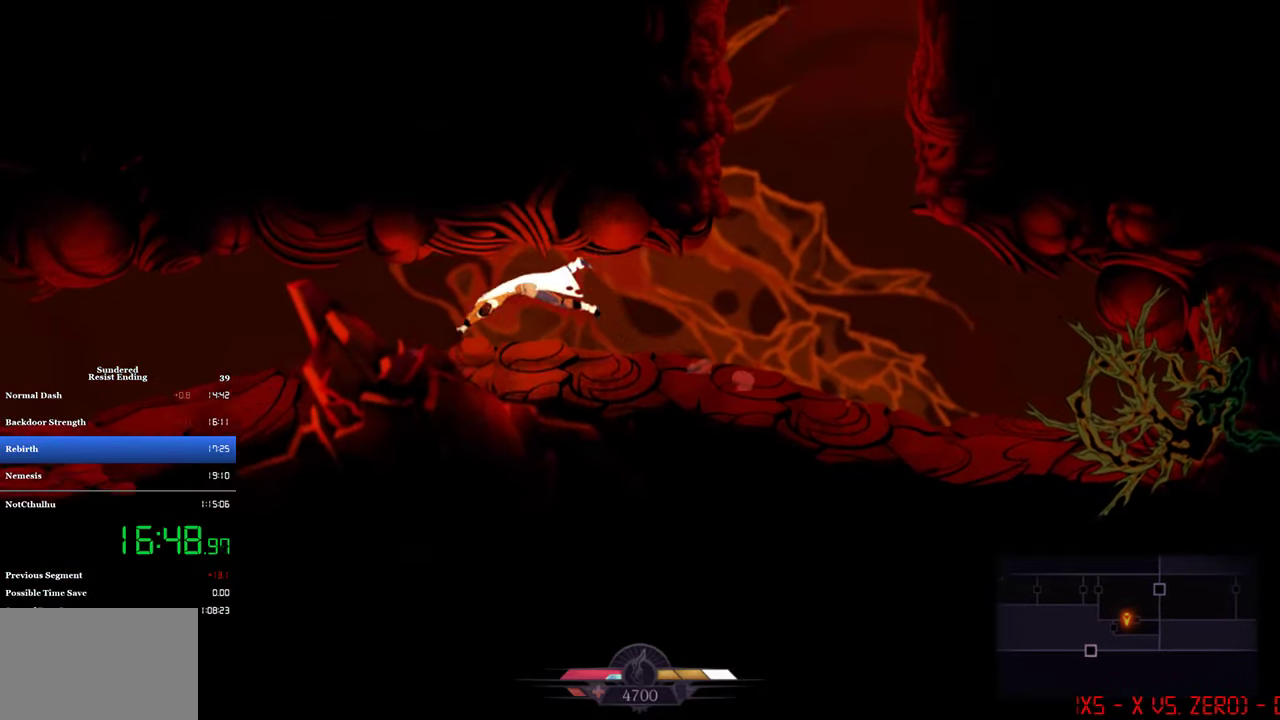
{"buttons": ["CIRCLE", "DPAD_LEFT"], "left_stick": "center", "events": [[67, "CIRCLE", "up"], [467, "CIRCLE", "down"]]}
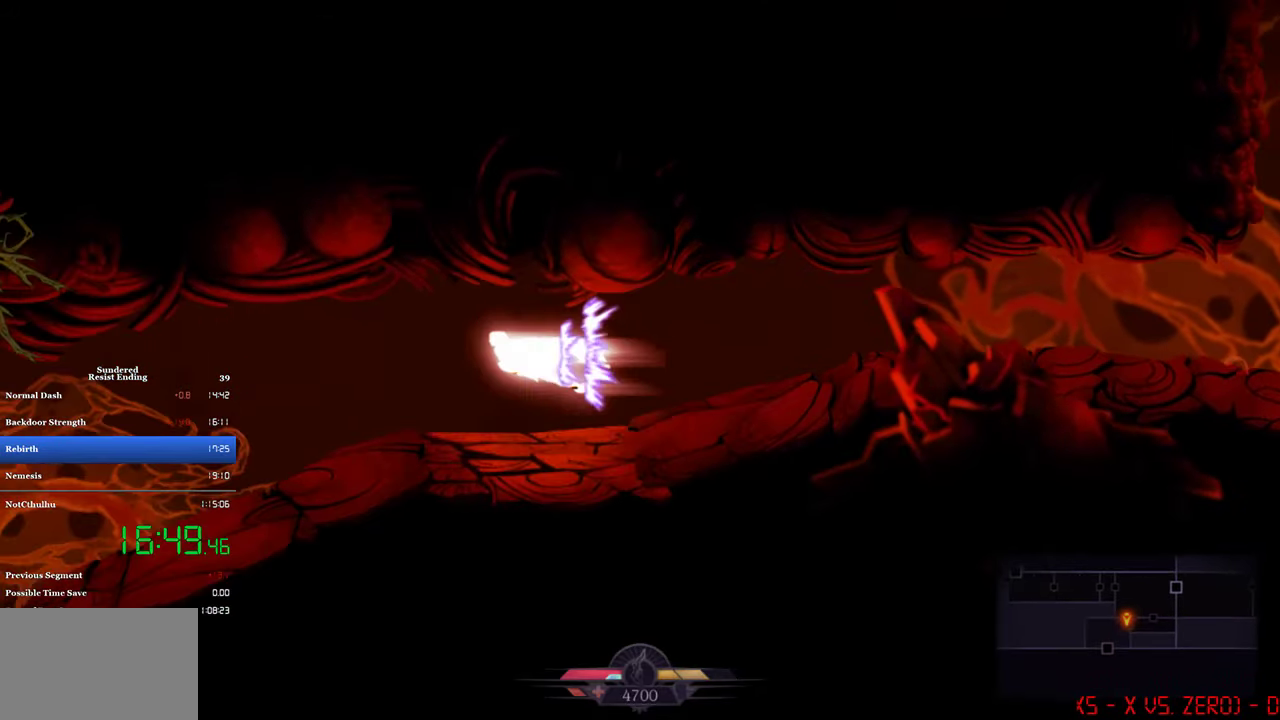
{"buttons": ["DPAD_LEFT"], "left_stick": "center", "events": [[67, "CIRCLE", "up"]]}
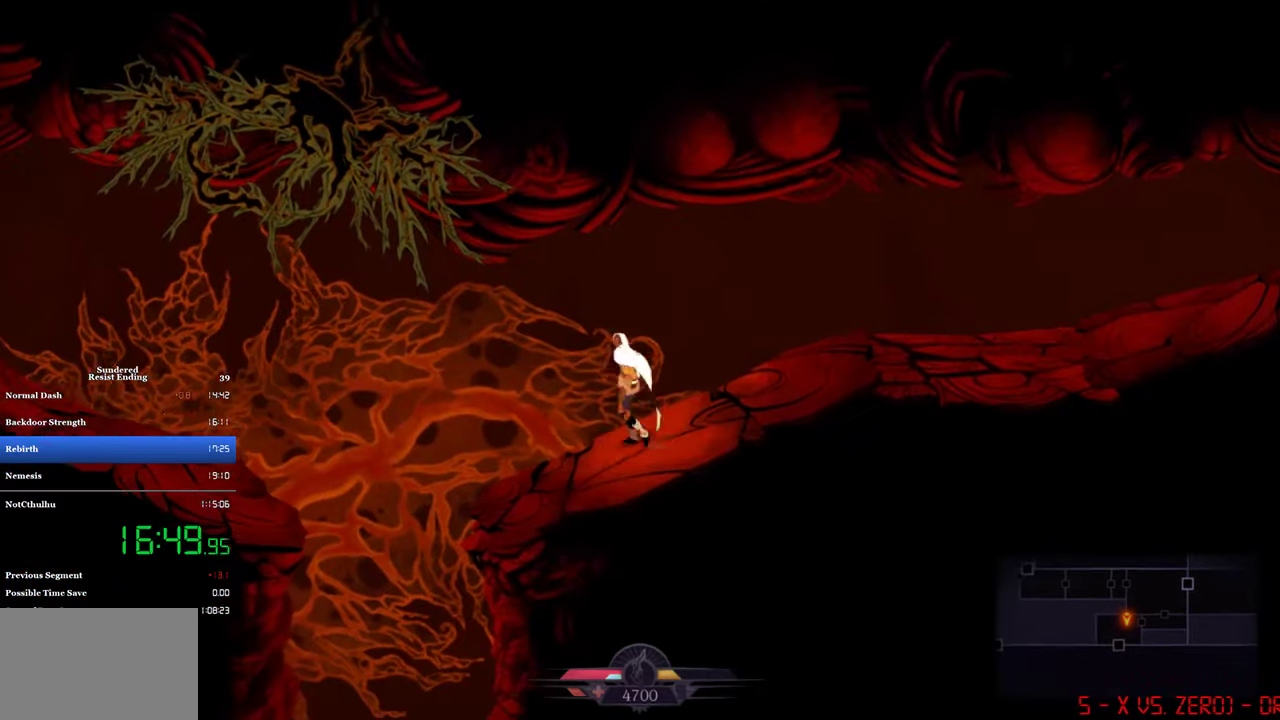
{"buttons": ["DPAD_RIGHT"], "left_stick": "center", "events": [[367, "DPAD_LEFT", "up"], [400, "DPAD_RIGHT", "down"]]}
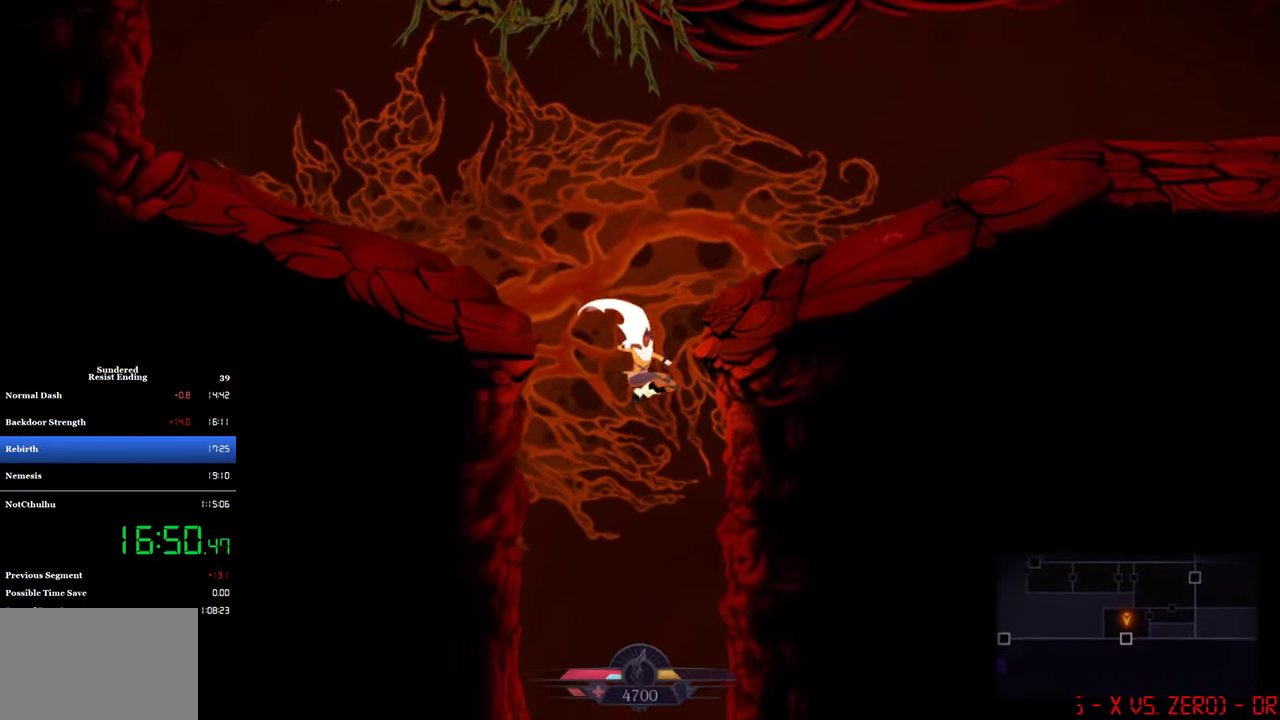
{"buttons": [], "left_stick": "center", "events": [[467, "DPAD_RIGHT", "up"]]}
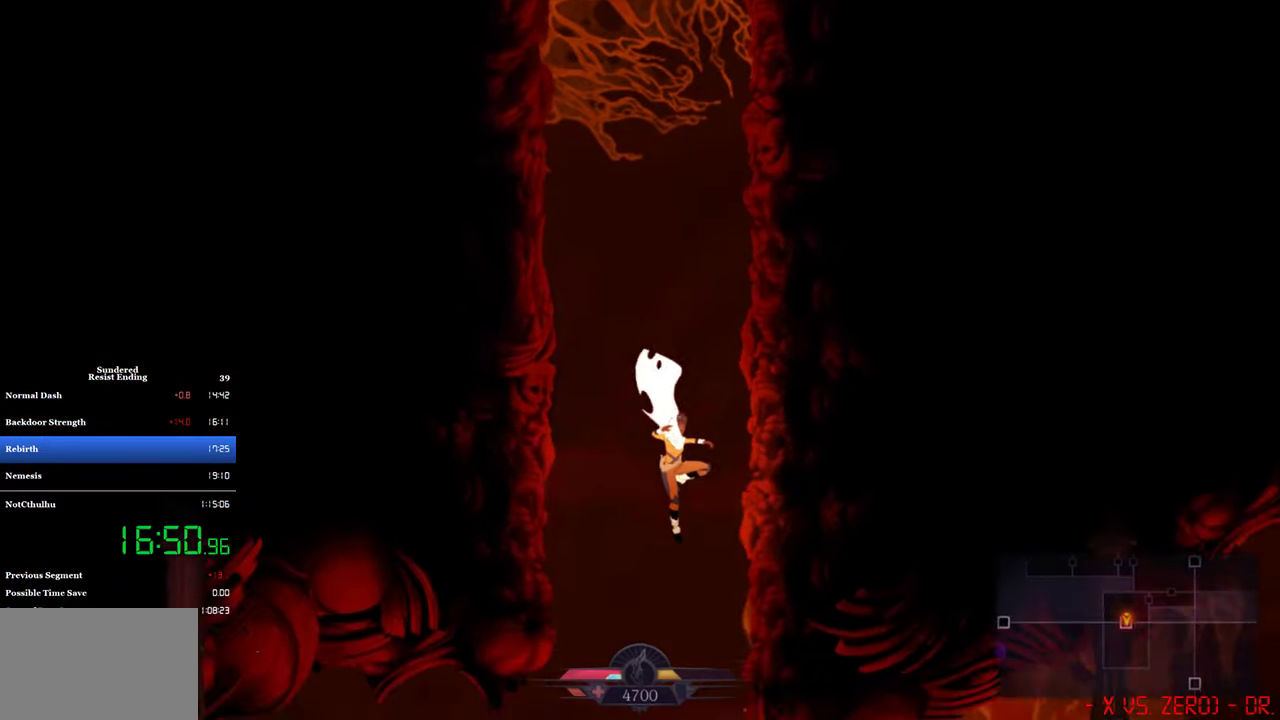
{"buttons": ["SQUARE", "DPAD_RIGHT"], "left_stick": "center", "events": [[467, "DPAD_RIGHT", "down"], [467, "SQUARE", "down"]]}
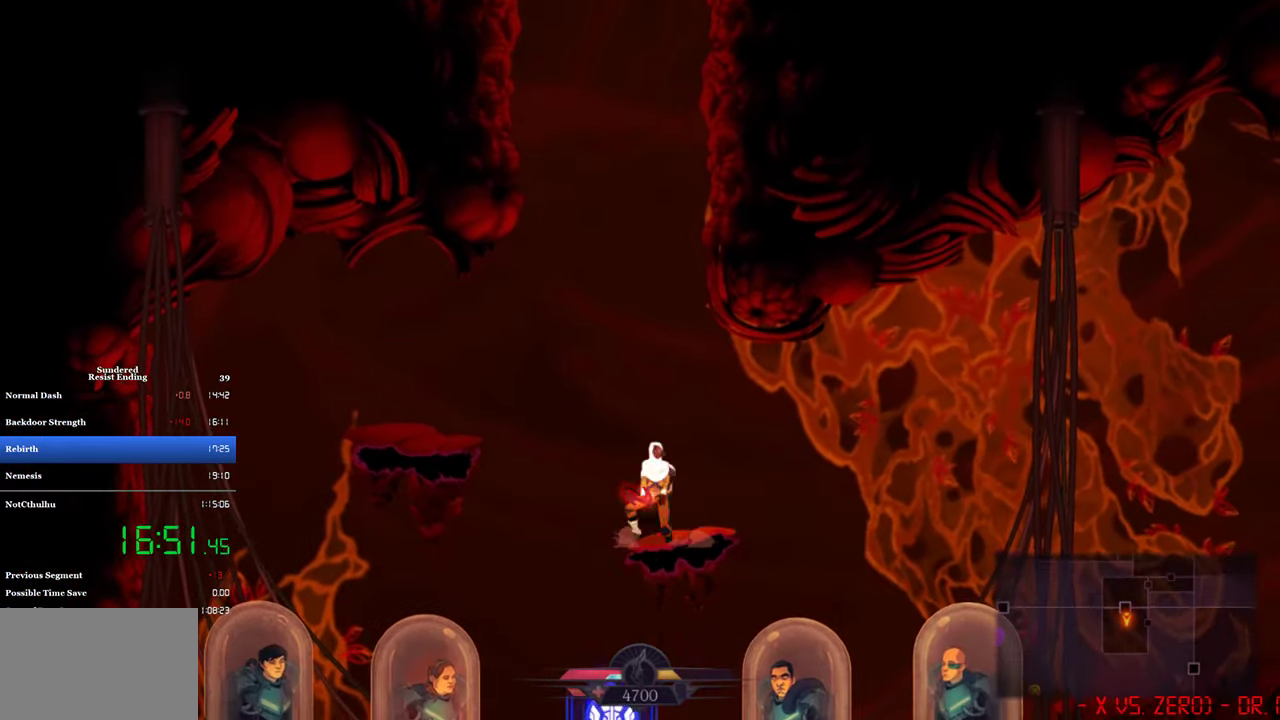
{"buttons": ["SQUARE", "DPAD_RIGHT"], "left_stick": "center", "events": []}
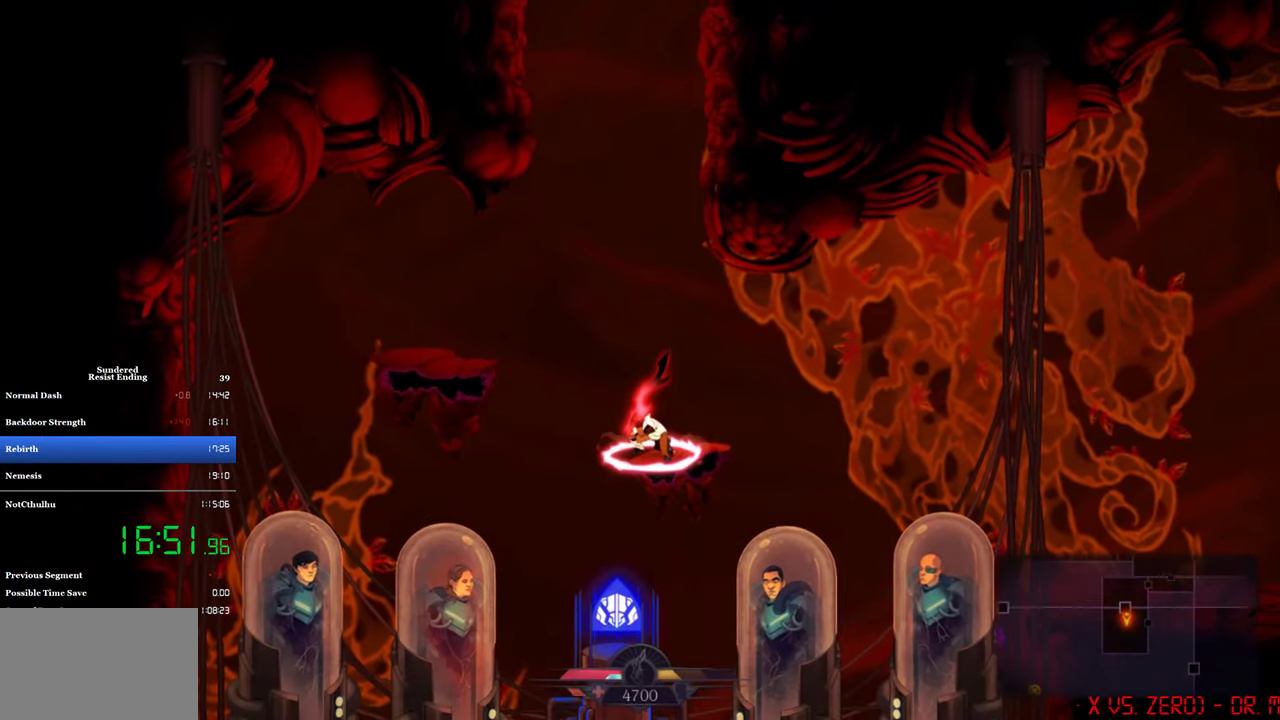
{"buttons": ["DPAD_RIGHT"], "left_stick": "center", "events": [[233, "SQUARE", "up"], [267, "CIRCLE", "down"], [367, "CIRCLE", "up"]]}
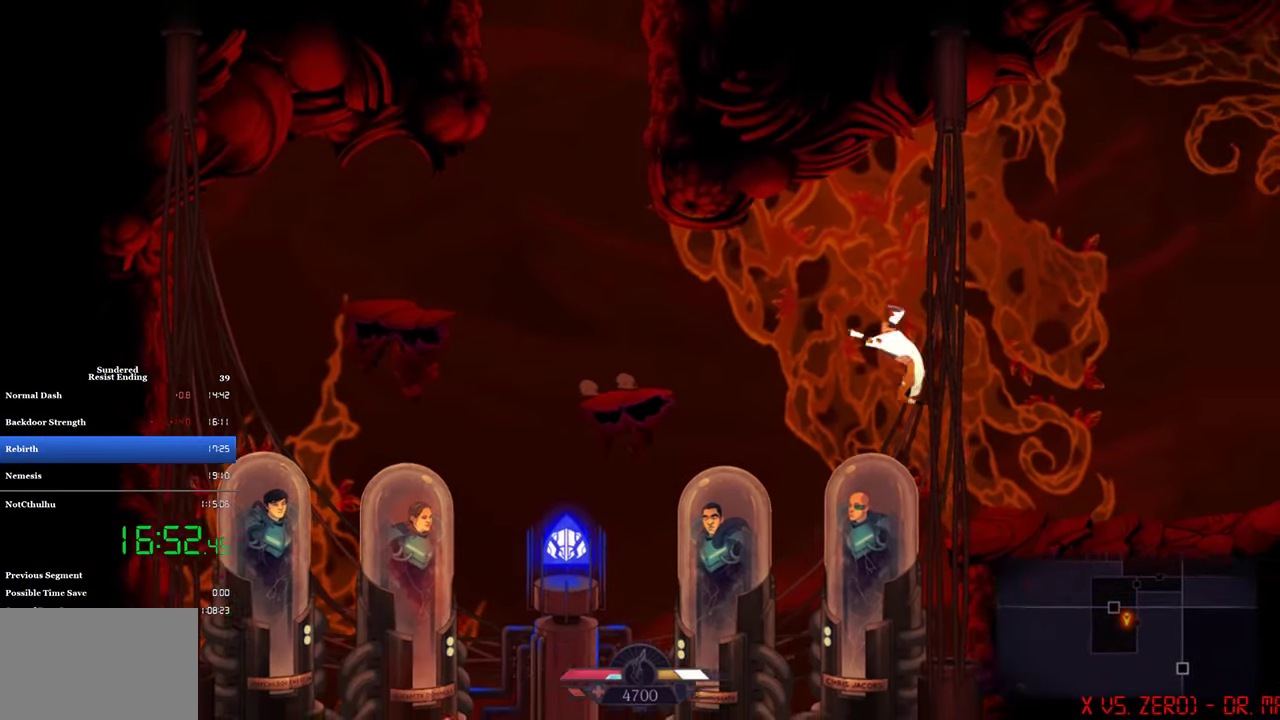
{"buttons": ["CROSS", "DPAD_RIGHT"], "left_stick": "center", "events": [[267, "CROSS", "down"]]}
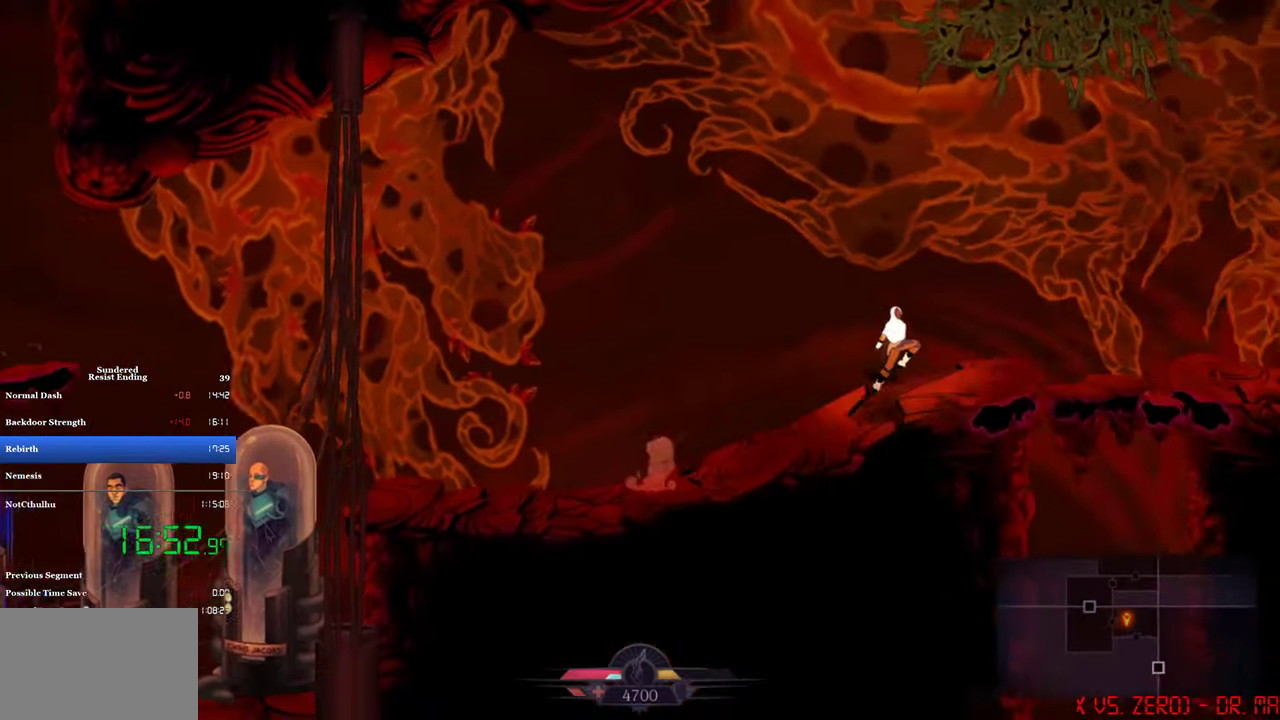
{"buttons": ["CROSS", "DPAD_RIGHT"], "left_stick": "center", "events": []}
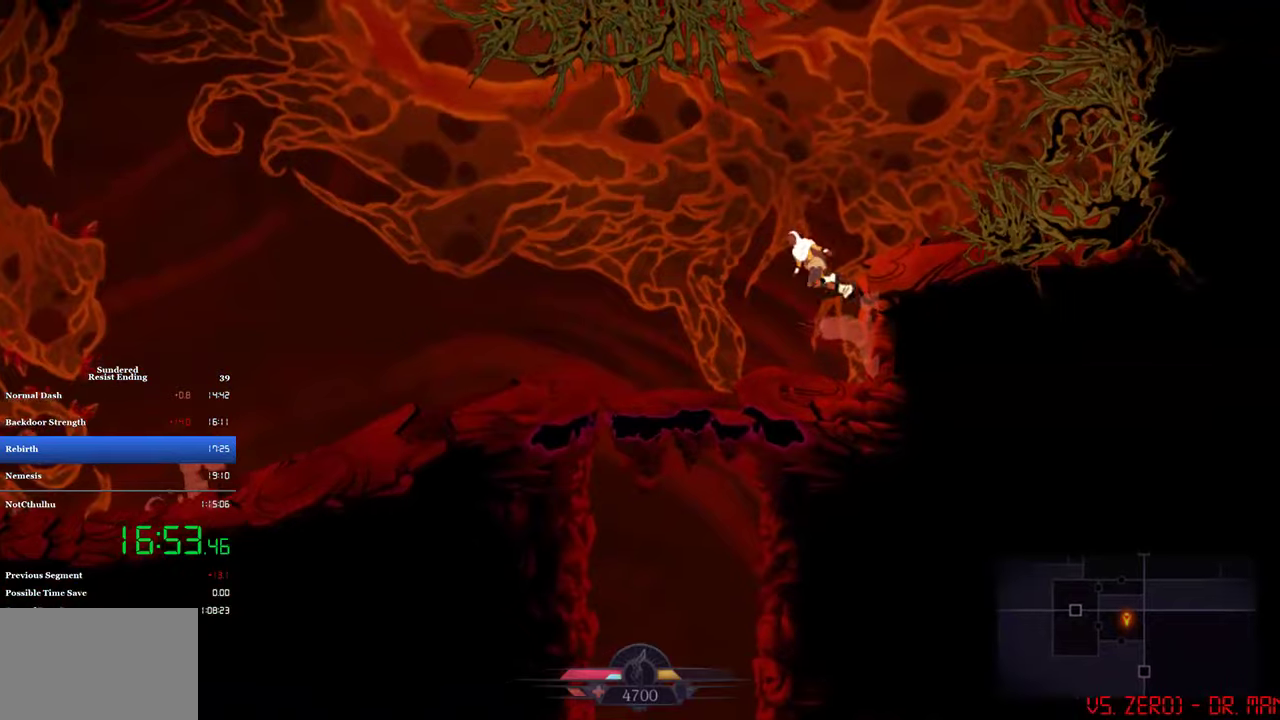
{"buttons": [], "left_stick": "center", "events": [[167, "DPAD_RIGHT", "up"], [200, "CROSS", "up"], [234, "DPAD_LEFT", "down"], [367, "DPAD_LEFT", "up"]]}
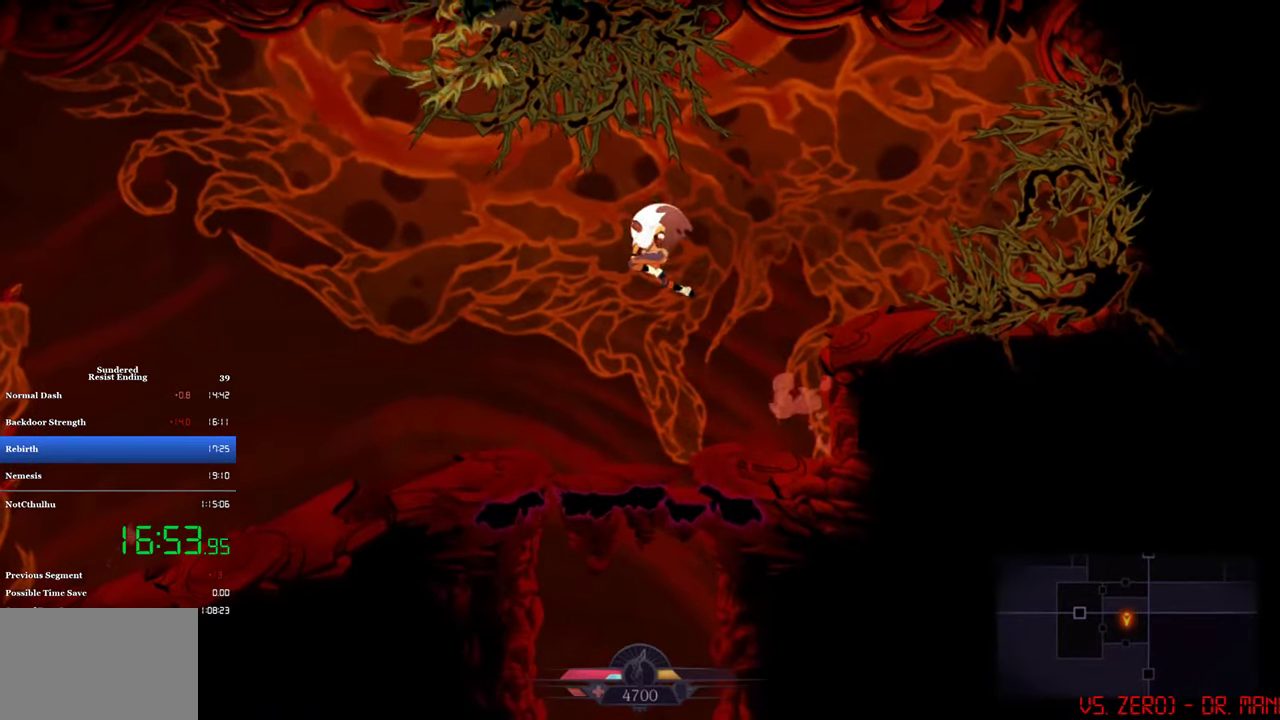
{"buttons": ["CROSS", "DPAD_DOWN"], "left_stick": "center", "events": [[334, "DPAD_DOWN", "down"], [434, "CROSS", "down"]]}
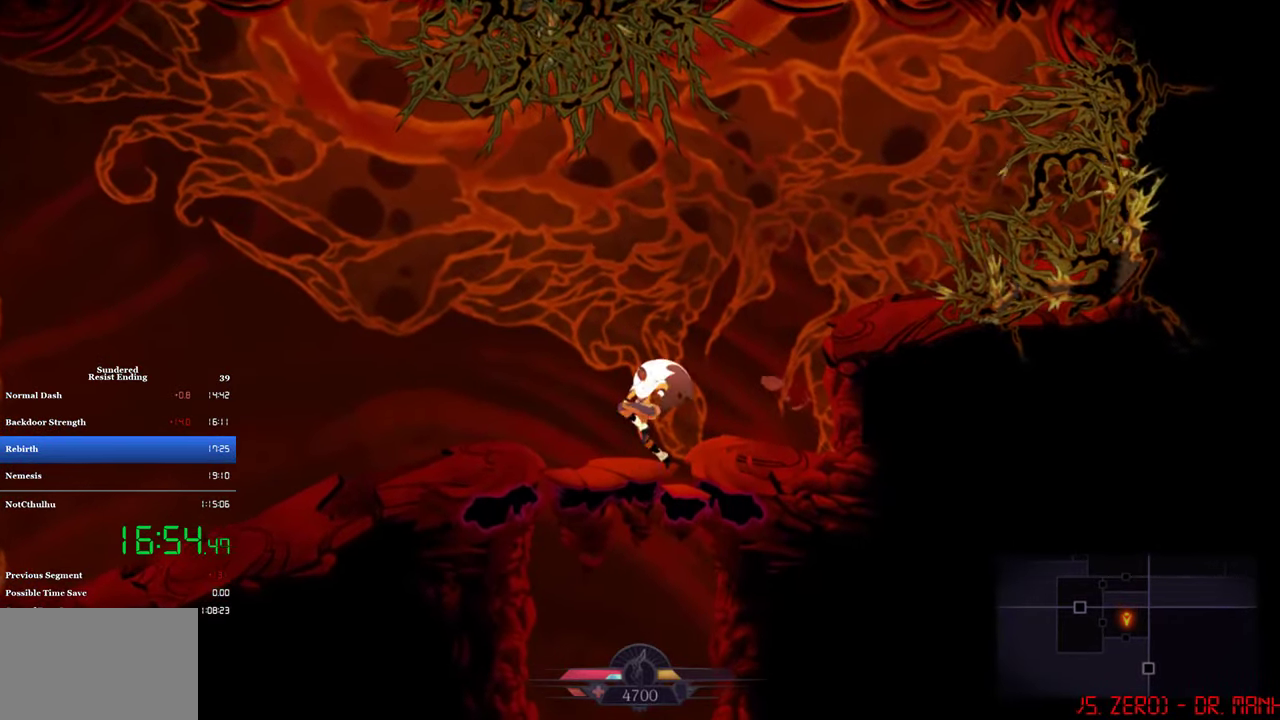
{"buttons": ["CROSS", "DPAD_DOWN"], "left_stick": "center", "events": []}
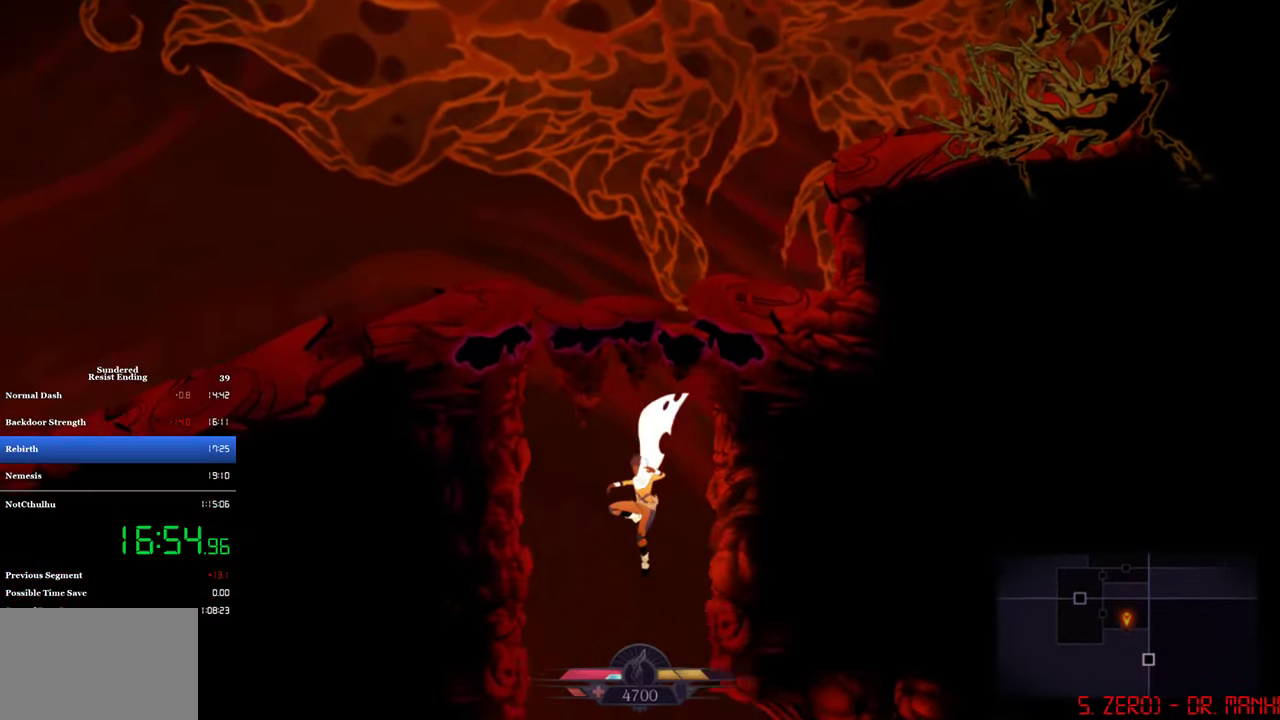
{"buttons": [], "left_stick": "center", "events": [[400, "CROSS", "up"], [400, "DPAD_DOWN", "up"]]}